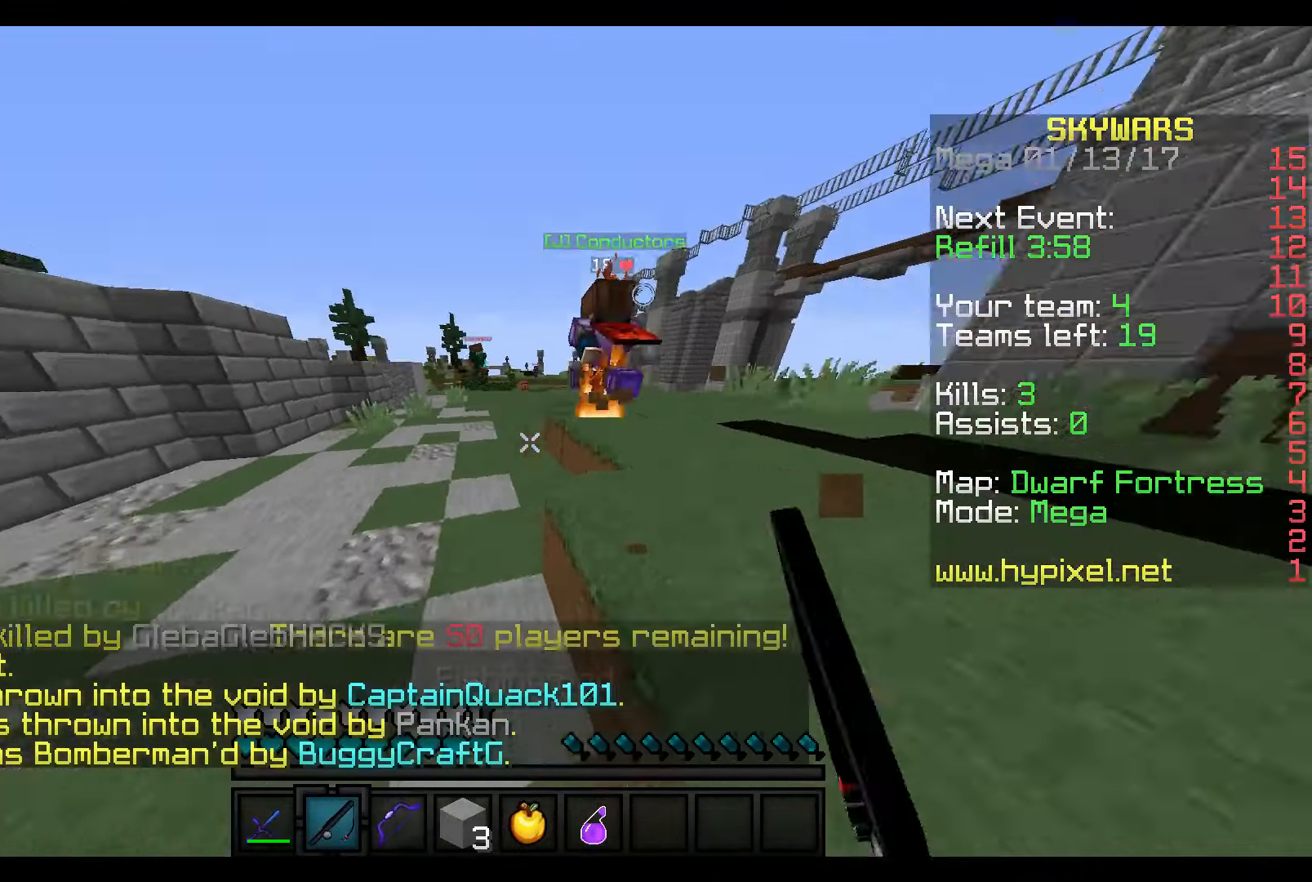
Gameplay with keyboard and mouse; each line is a JSON object with the keys and mouse buttons held at the frame after it. "events" lists presses ("down") and releases ("up") of "a", "d", "s", "w", "mouse_left" and "mouse_right" between this image and that frame as [ms after this image, input, new state], when the widget could be followed in between. "mouse_left", "mouse_right" = the "left", "right" buttons of the "mouse" list. No other keys are recorded. Fast repeated clicks can show as one long hold. Mouse movement is not recorded.
{"keys": ["w"], "mouse": [], "events": []}
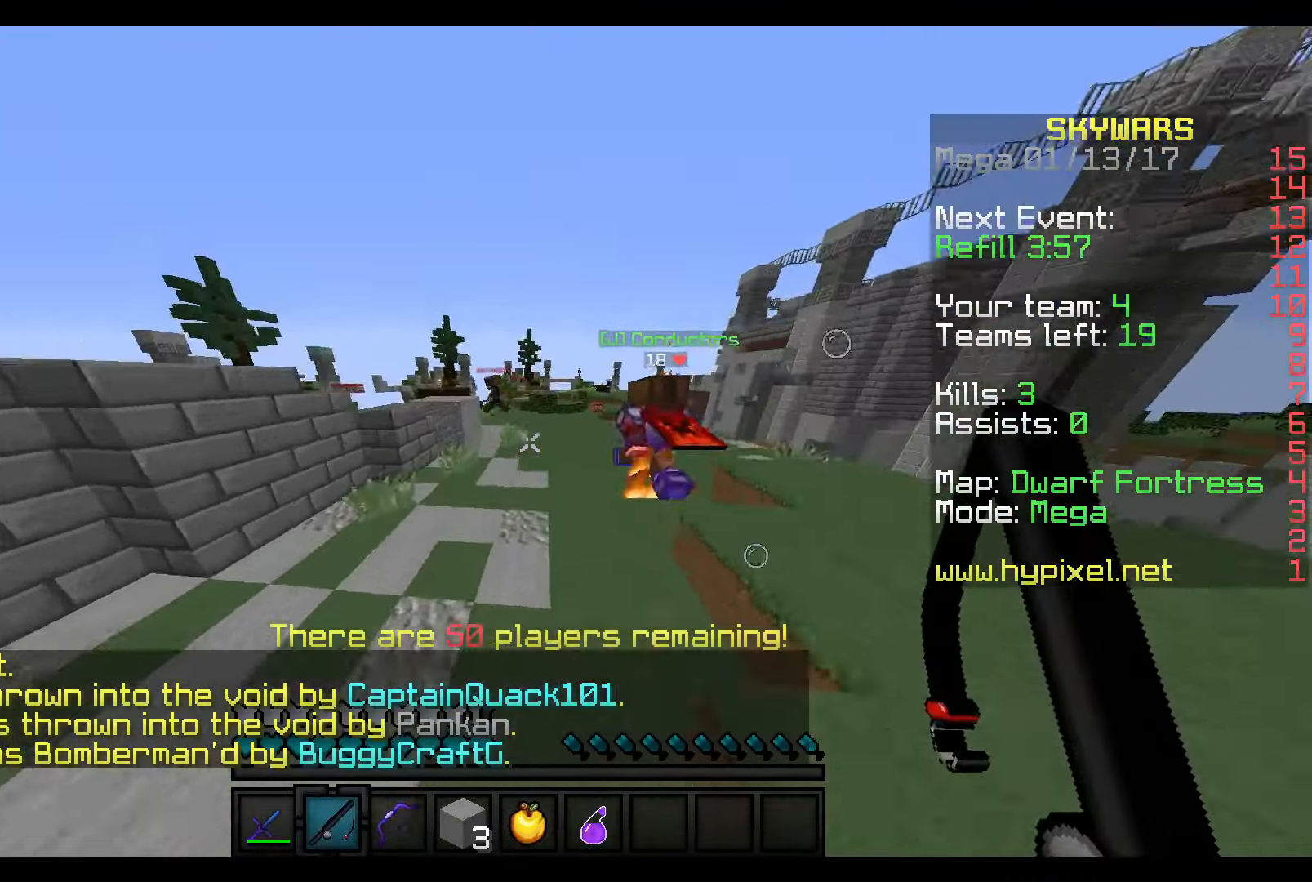
{"keys": ["w"], "mouse": [], "events": []}
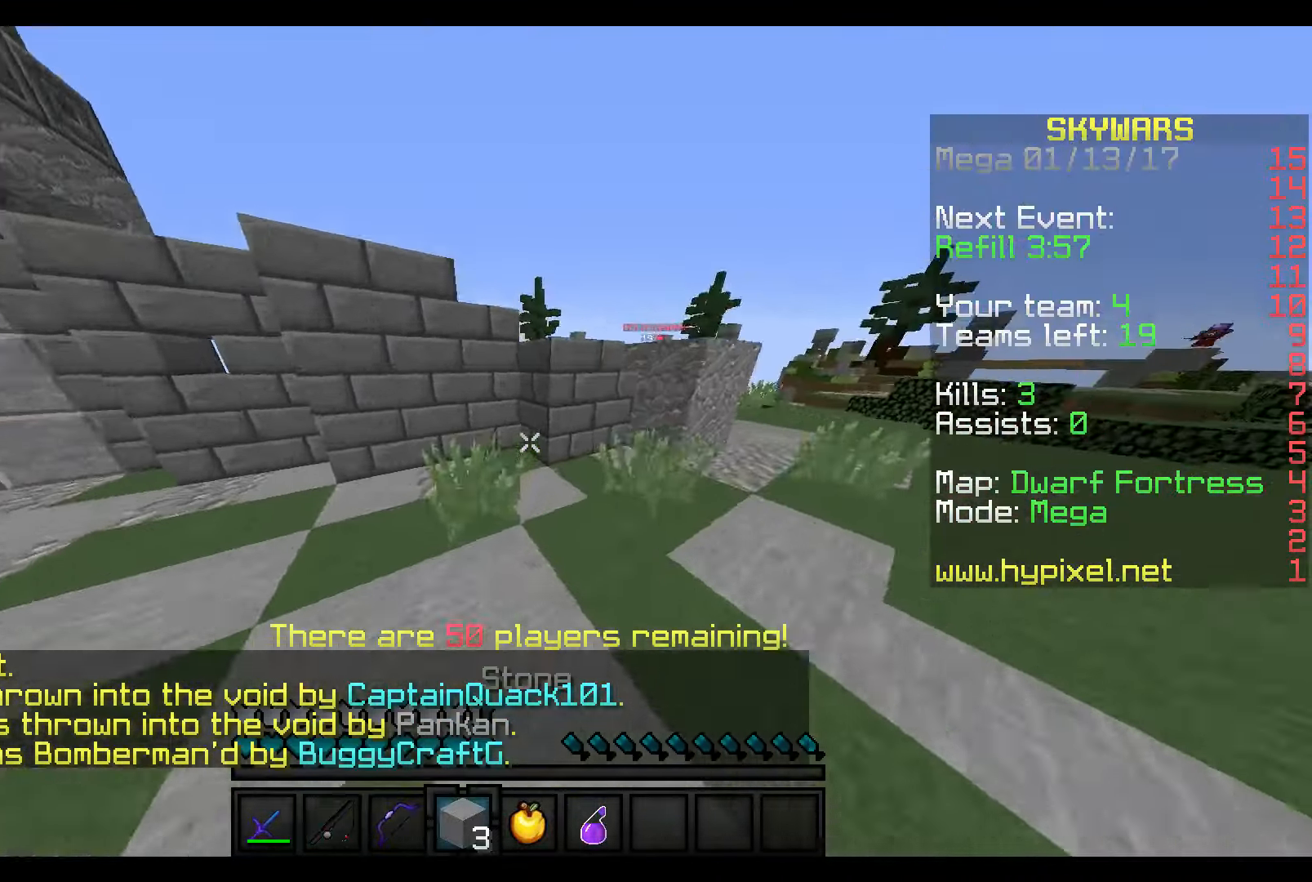
{"keys": ["w"], "mouse": ["right"], "events": [[16, "mouse_right", "down"], [166, "mouse_right", "up"], [366, "mouse_right", "down"]]}
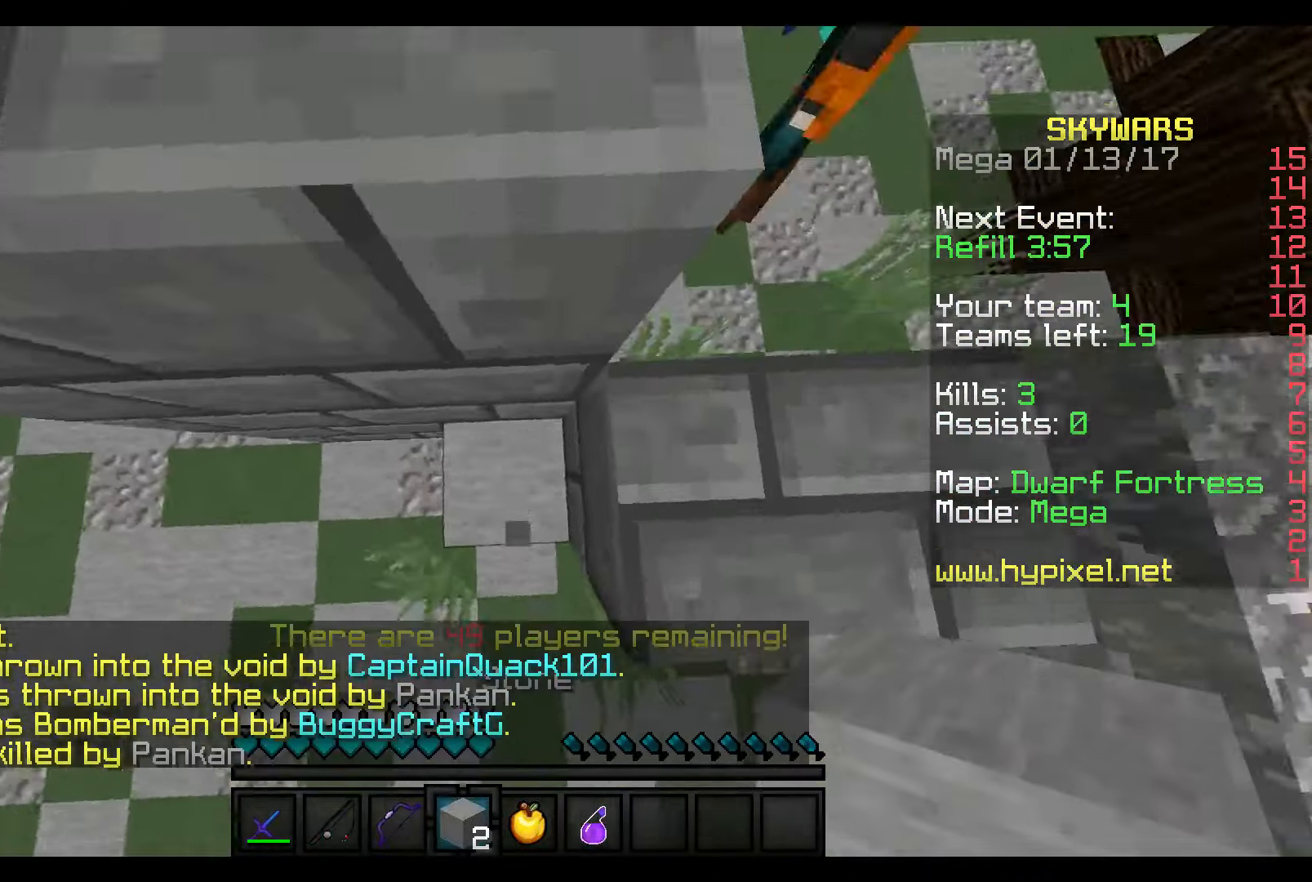
{"keys": ["w"], "mouse": [], "events": [[466, "mouse_right", "up"]]}
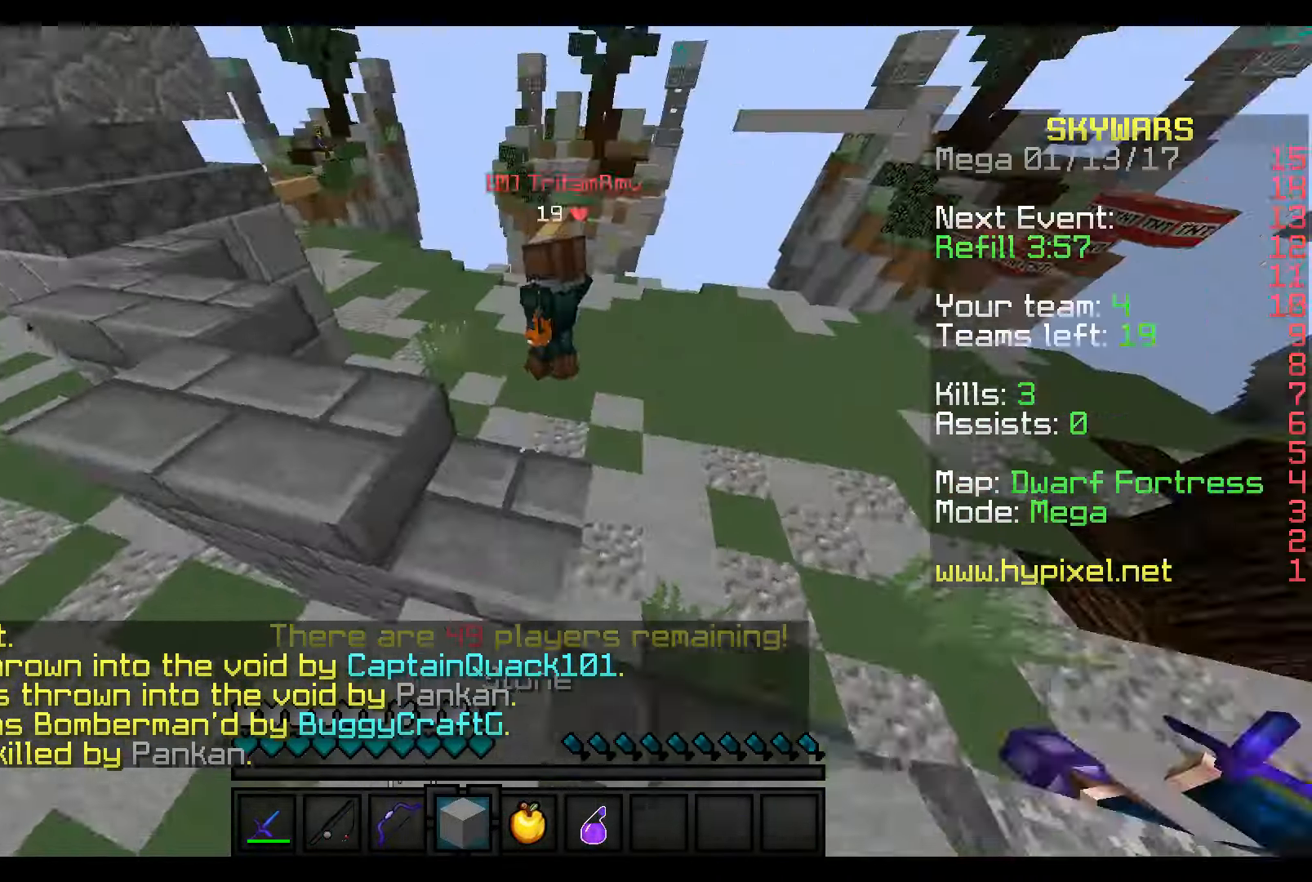
{"keys": ["w"], "mouse": [], "events": []}
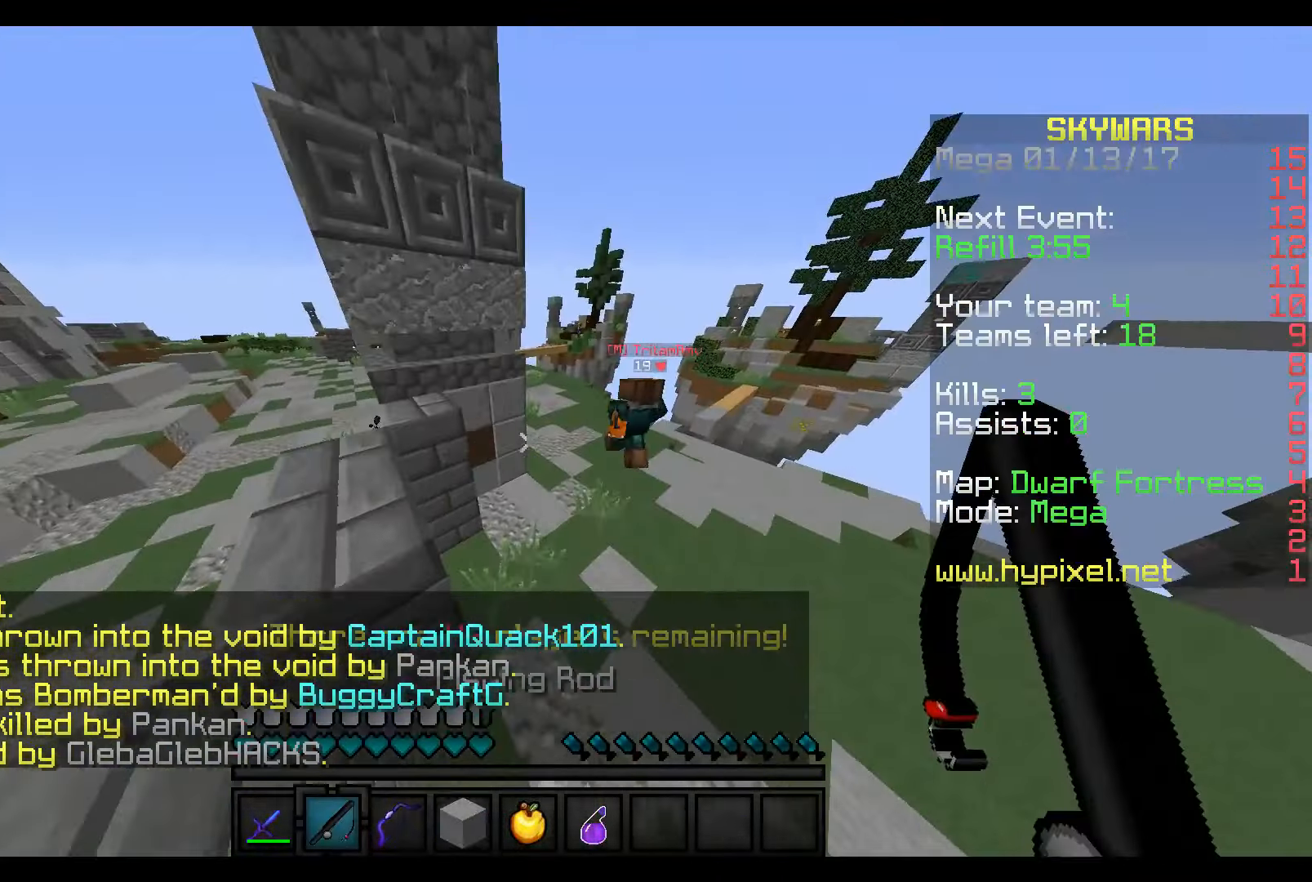
{"keys": ["w"], "mouse": [], "events": []}
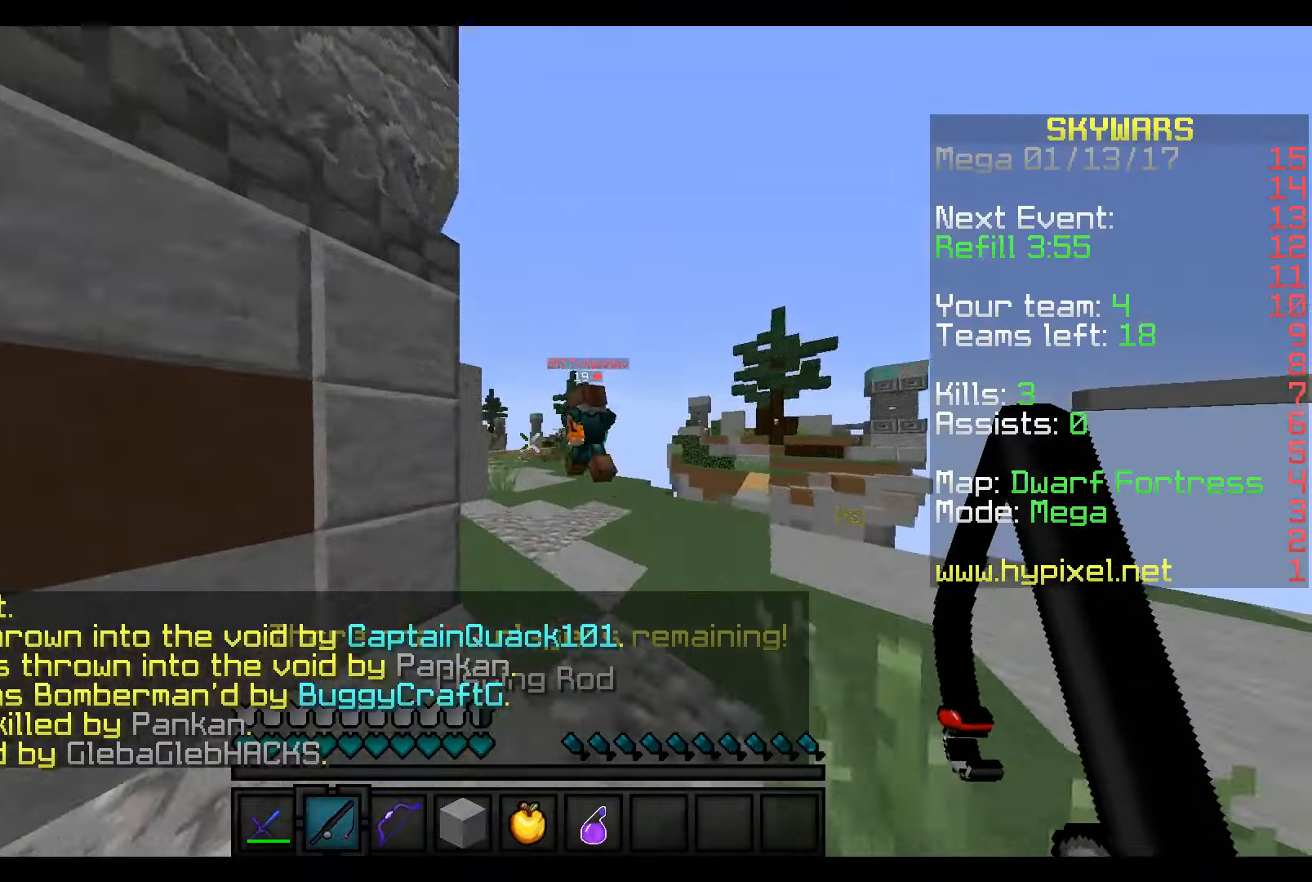
{"keys": ["w"], "mouse": [], "events": []}
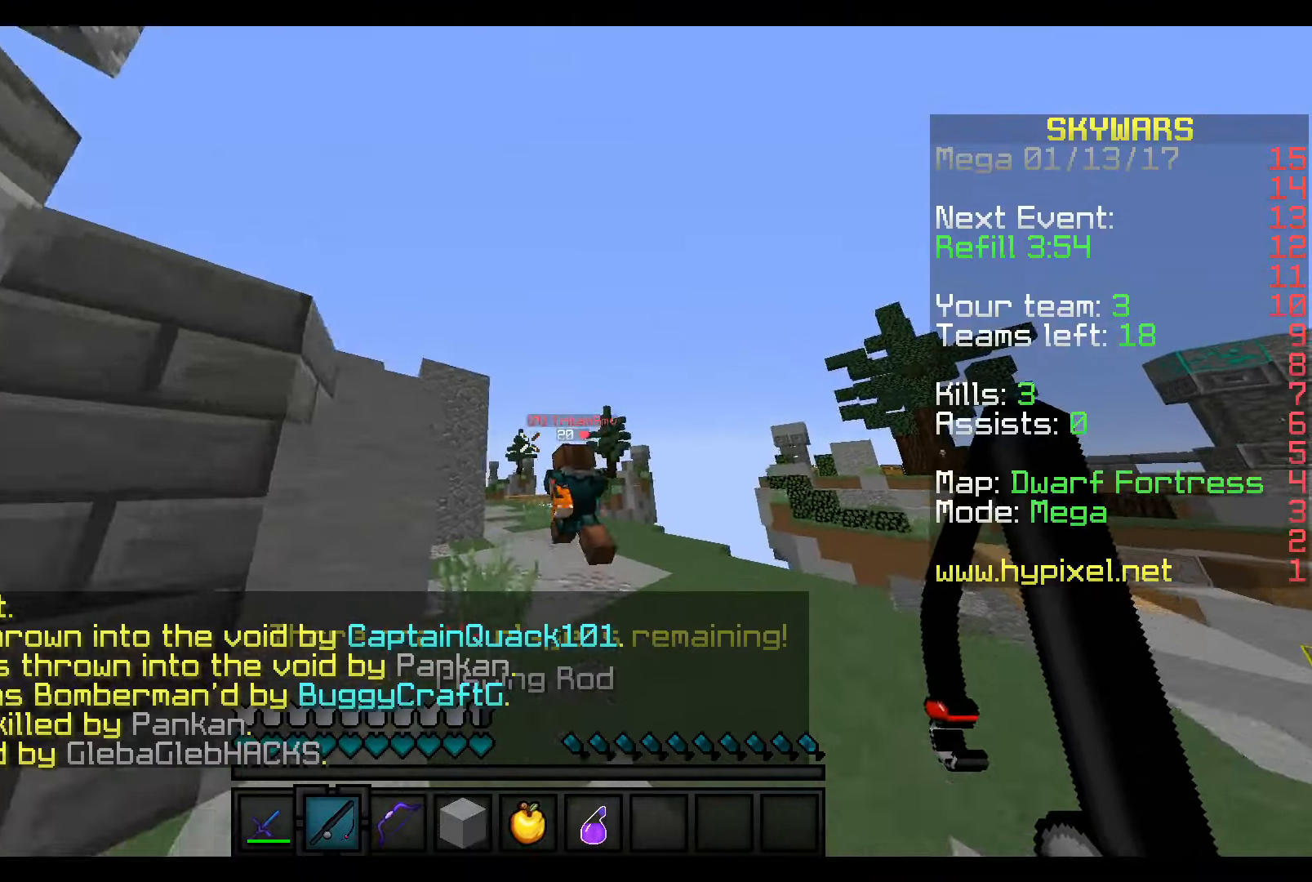
{"keys": ["w"], "mouse": [], "events": [[100, "mouse_right", "down"], [217, "mouse_right", "up"]]}
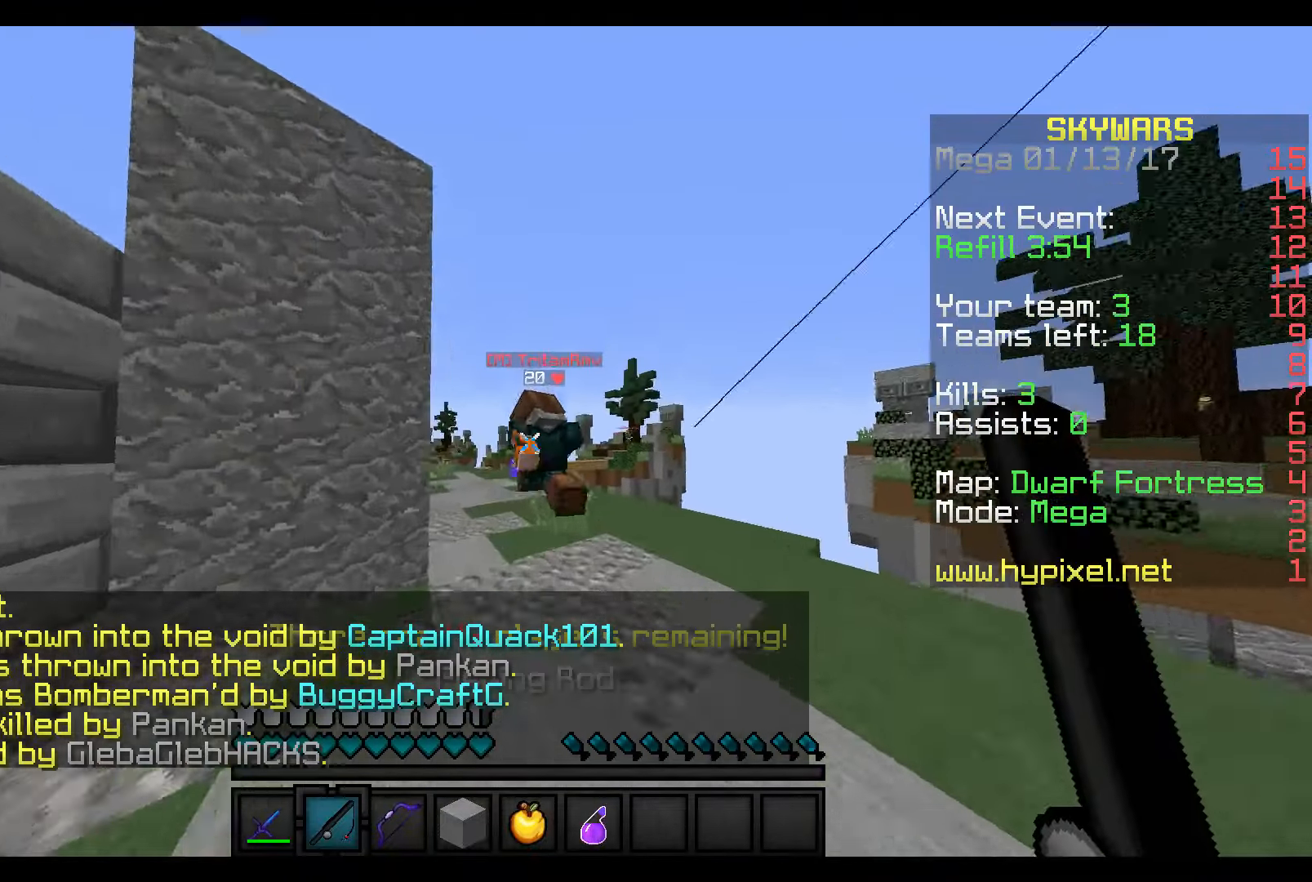
{"keys": ["w"], "mouse": [], "events": [[367, "mouse_left", "down"], [450, "mouse_left", "up"]]}
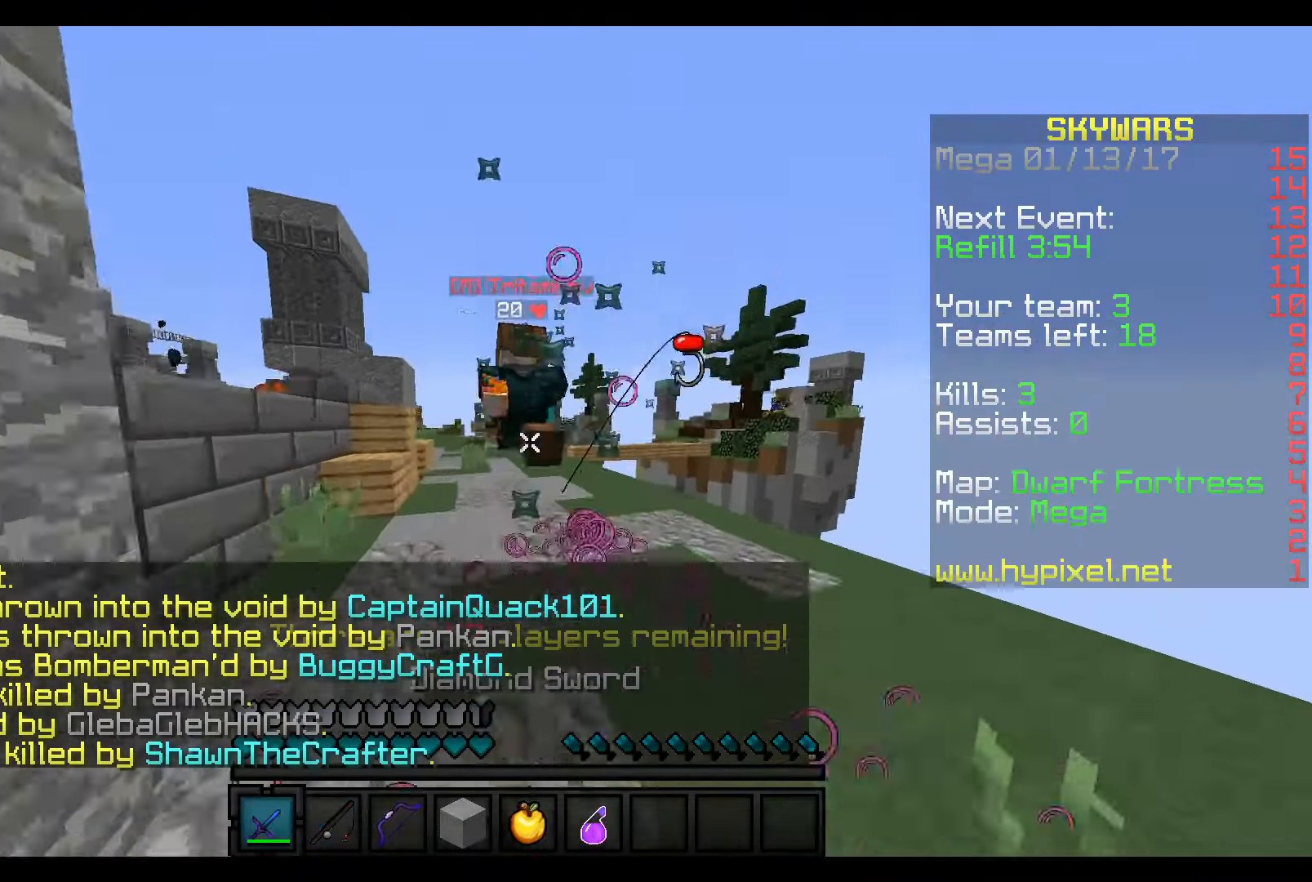
{"keys": ["w"], "mouse": ["left"], "events": [[50, "mouse_left", "down"], [100, "mouse_left", "up"], [200, "mouse_left", "down"], [267, "a", "down"], [267, "mouse_left", "up"], [317, "mouse_left", "down"], [400, "mouse_left", "up"], [467, "a", "up"], [467, "mouse_left", "down"]]}
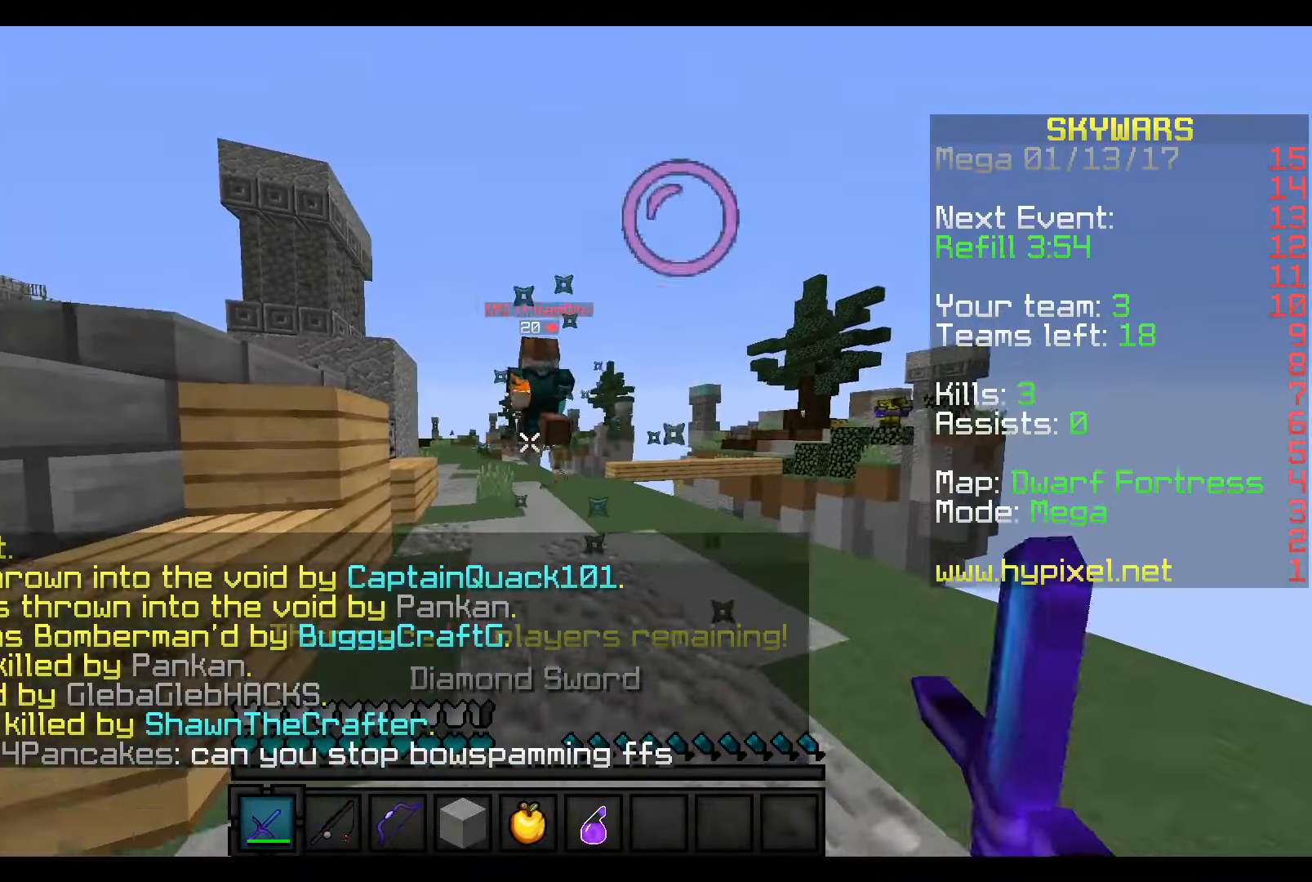
{"keys": ["w"], "mouse": [], "events": [[50, "mouse_left", "up"], [150, "mouse_left", "down"], [200, "mouse_left", "up"], [300, "mouse_left", "down"], [317, "mouse_left", "up"]]}
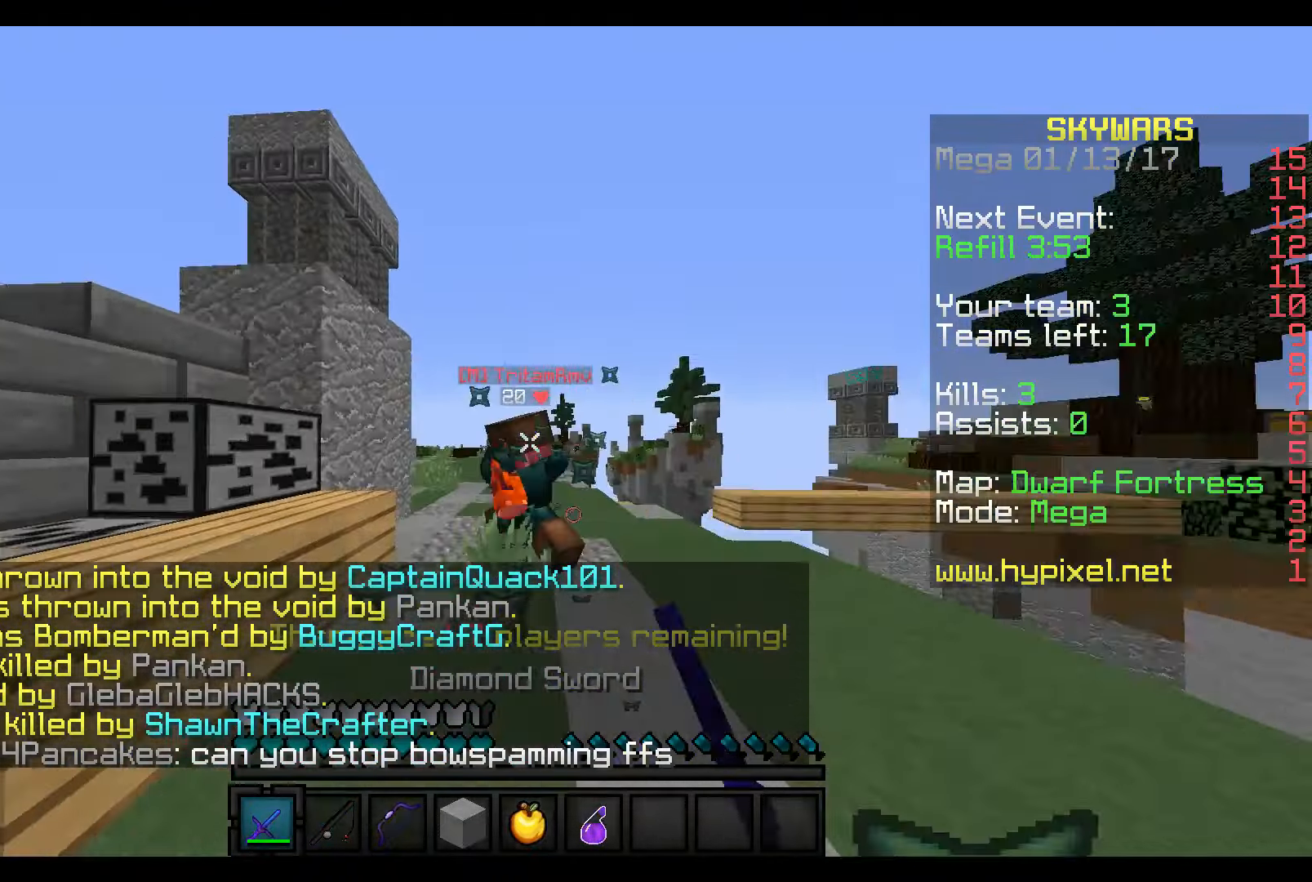
{"keys": [], "mouse": ["left"], "events": [[100, "mouse_left", "down"], [200, "mouse_left", "up"], [250, "mouse_left", "down"], [350, "mouse_left", "up"], [367, "mouse_left", "down"], [450, "mouse_left", "up"], [467, "mouse_left", "down"], [467, "w", "up"]]}
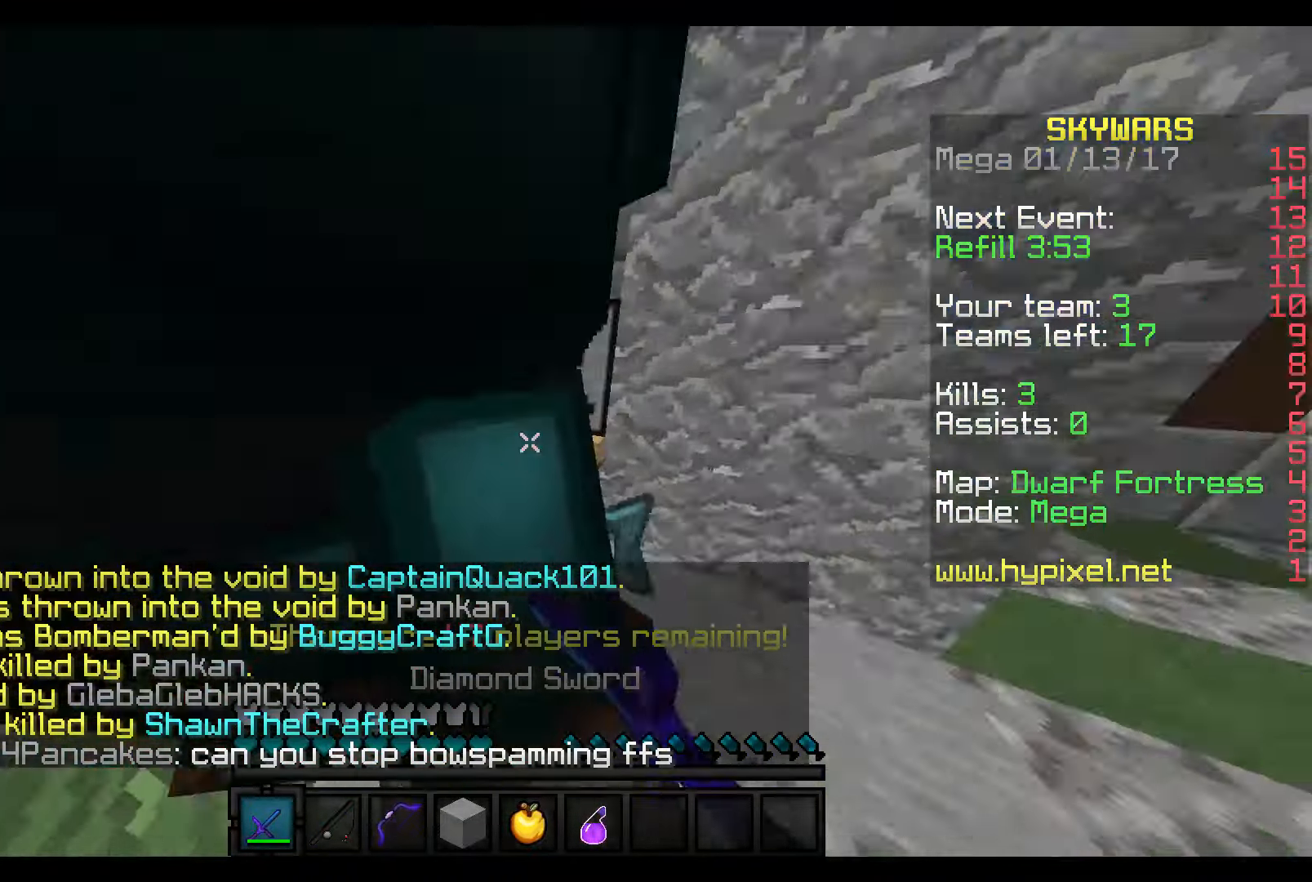
{"keys": ["w"], "mouse": ["left"], "events": [[50, "s", "down"], [67, "mouse_left", "up"], [150, "mouse_left", "down"], [150, "w", "down"], [200, "mouse_left", "up"], [200, "s", "up"], [250, "mouse_left", "down"], [250, "s", "down"], [250, "w", "up"], [267, "mouse_left", "up"], [317, "mouse_left", "down"], [367, "w", "down"], [417, "mouse_left", "up"], [417, "s", "up"], [467, "mouse_left", "down"]]}
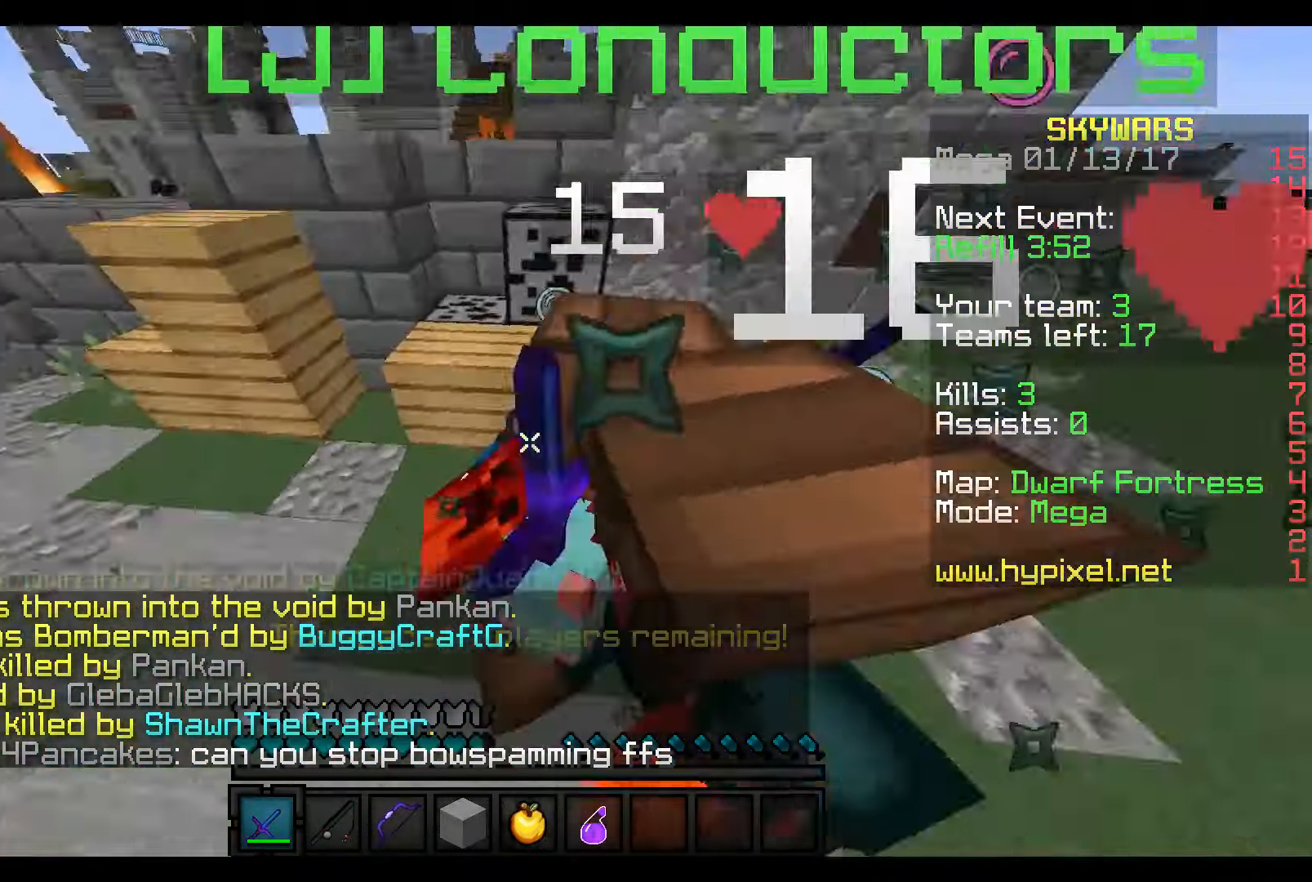
{"keys": ["s"], "mouse": [], "events": [[50, "mouse_left", "up"], [150, "mouse_left", "down"], [150, "s", "down"], [200, "mouse_left", "up"], [250, "mouse_left", "down"], [250, "s", "up"], [350, "mouse_left", "up"], [367, "mouse_left", "down"], [467, "mouse_left", "up"], [467, "w", "up"], [500, "s", "down"]]}
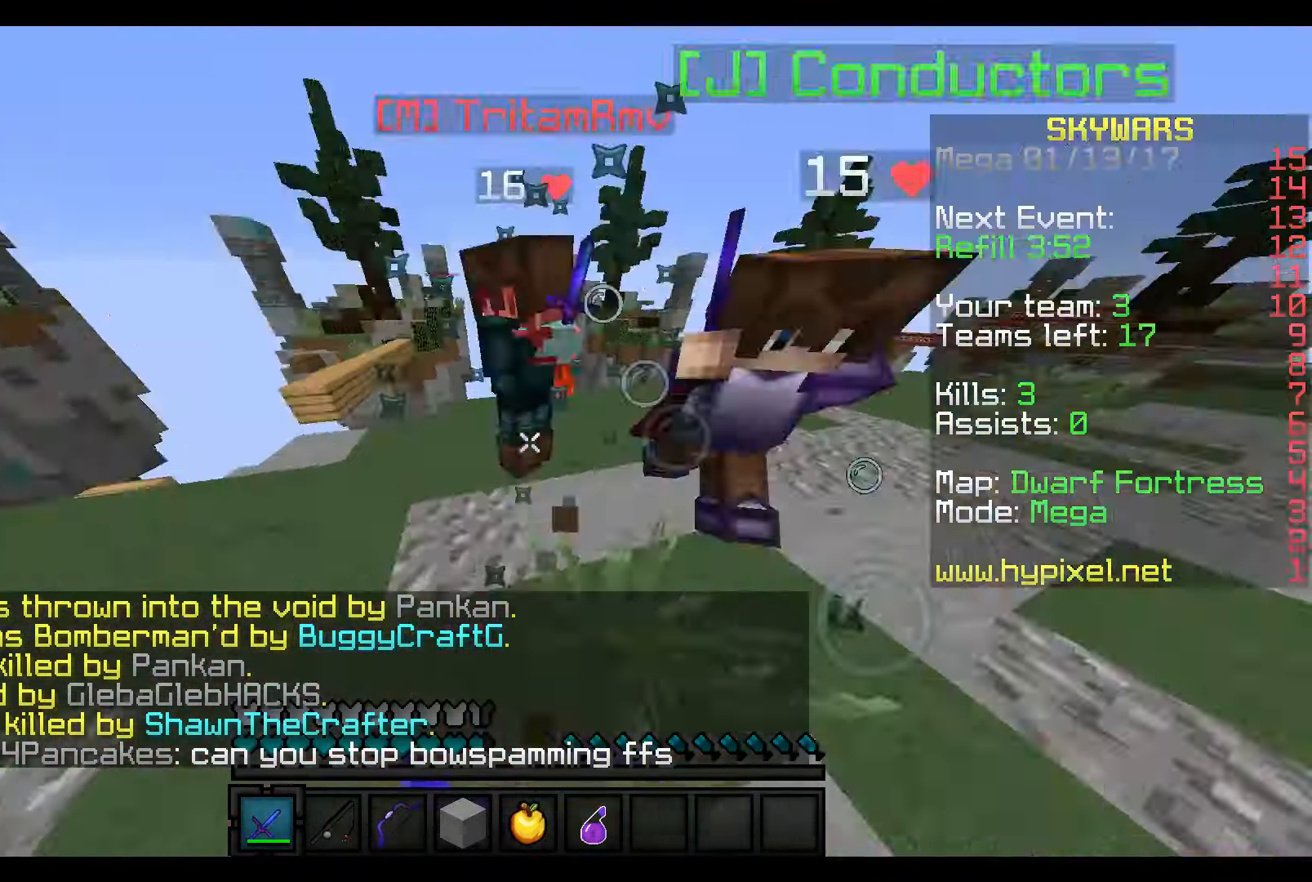
{"keys": ["w"], "mouse": ["left"], "events": [[17, "mouse_left", "down"], [117, "mouse_left", "up"], [167, "mouse_left", "down"], [167, "w", "down"], [217, "mouse_left", "up"], [217, "s", "up"], [317, "mouse_left", "down"], [367, "mouse_left", "up"], [467, "mouse_left", "down"]]}
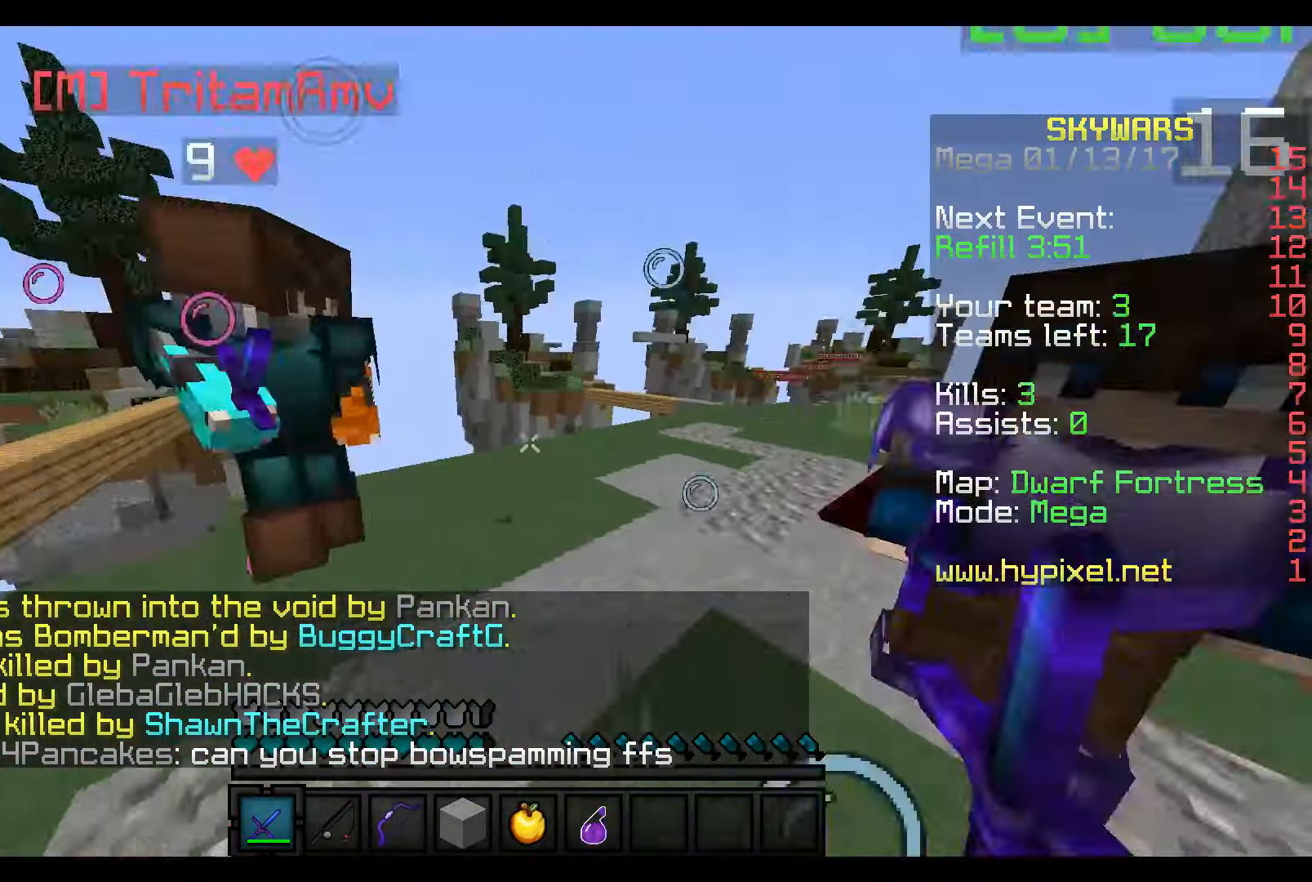
{"keys": ["s"], "mouse": [], "events": [[50, "mouse_left", "up"], [67, "mouse_left", "down"], [200, "mouse_left", "up"], [200, "s", "down"], [200, "w", "up"], [250, "mouse_left", "down"], [300, "mouse_left", "up"], [300, "w", "down"], [367, "mouse_left", "down"], [367, "s", "up"], [417, "mouse_left", "up"], [417, "w", "up"], [450, "s", "down"]]}
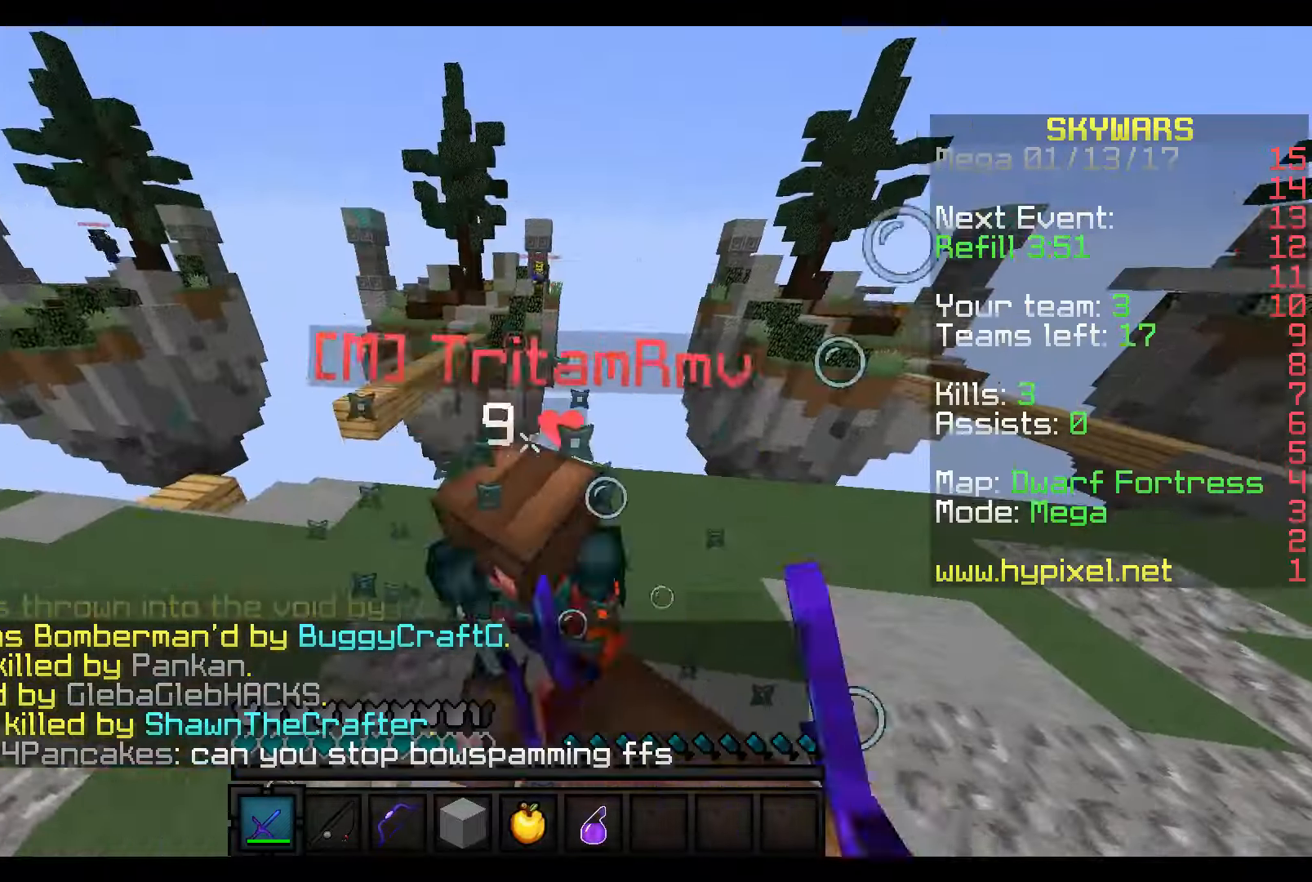
{"keys": ["w"], "mouse": ["left"], "events": [[17, "mouse_left", "down"], [17, "w", "down"], [67, "mouse_left", "up"], [117, "mouse_left", "down"], [117, "s", "up"], [217, "mouse_left", "up"], [250, "mouse_left", "down"], [367, "mouse_left", "up"], [417, "mouse_left", "down"]]}
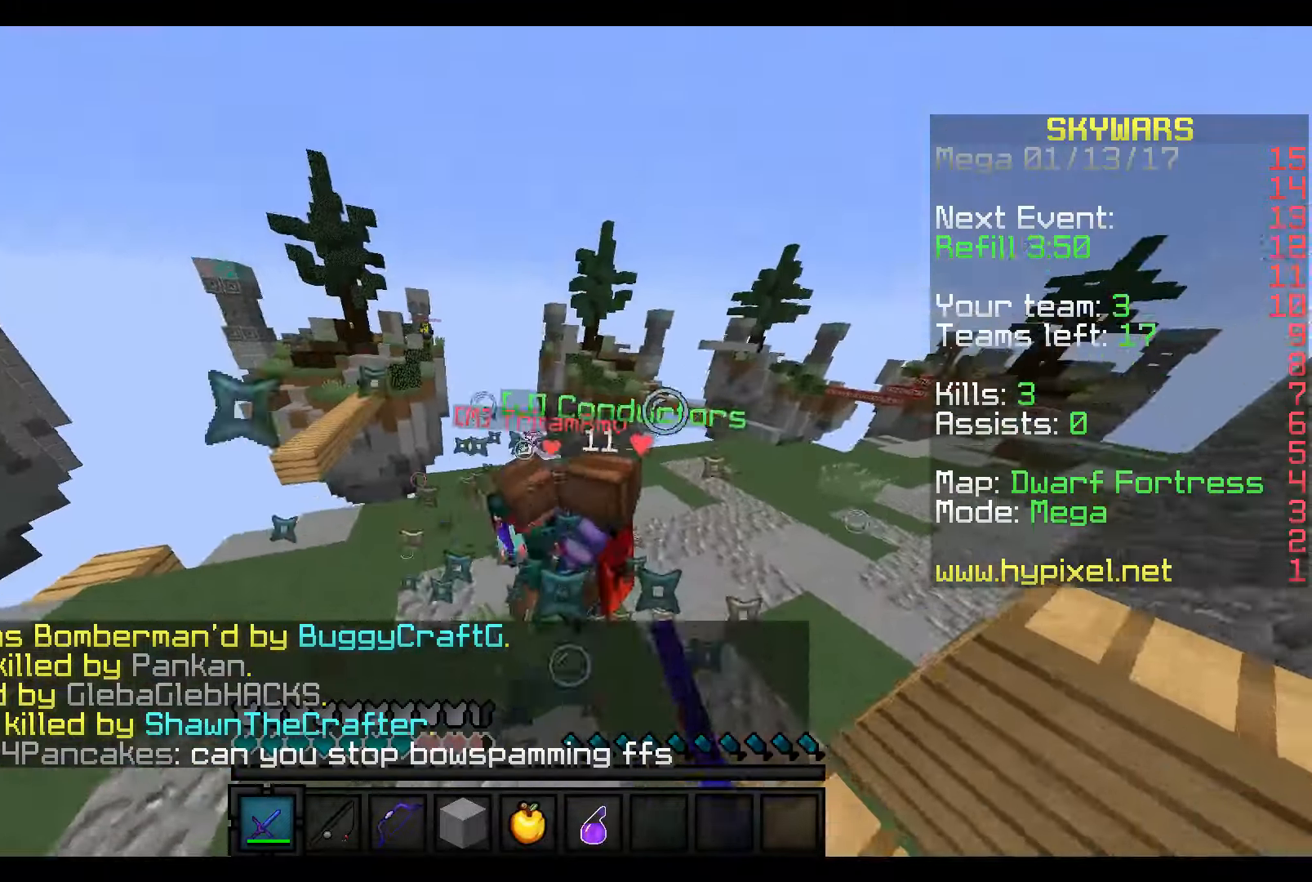
{"keys": ["w"], "mouse": ["left"], "events": [[17, "mouse_left", "up"], [50, "mouse_left", "down"], [117, "mouse_left", "up"], [167, "mouse_left", "down"], [267, "mouse_left", "up"], [367, "mouse_left", "down"], [417, "mouse_left", "up"], [467, "mouse_left", "down"]]}
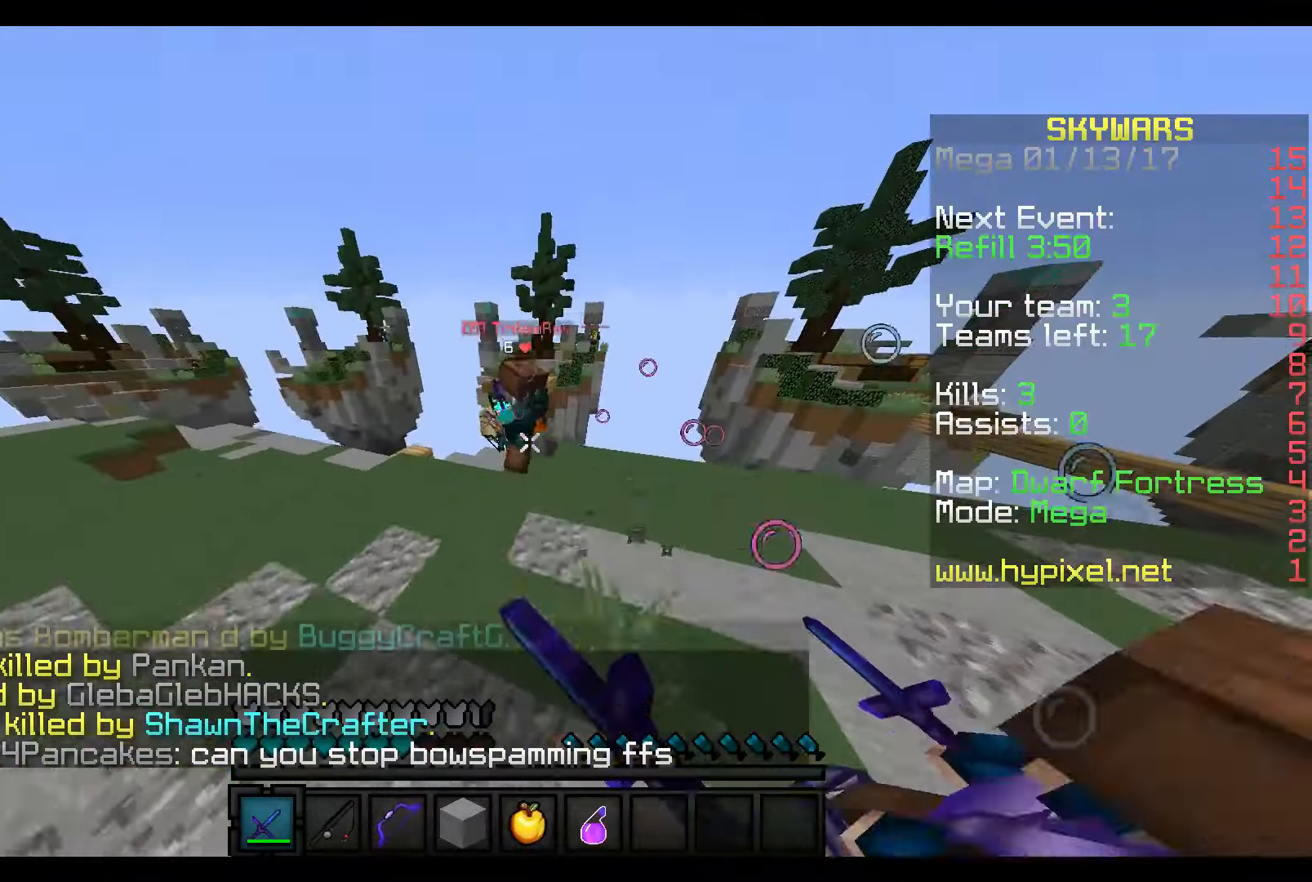
{"keys": ["w"], "mouse": [], "events": [[100, "mouse_left", "up"], [117, "mouse_left", "down"], [250, "mouse_left", "up"], [267, "mouse_left", "down"], [400, "mouse_left", "up"]]}
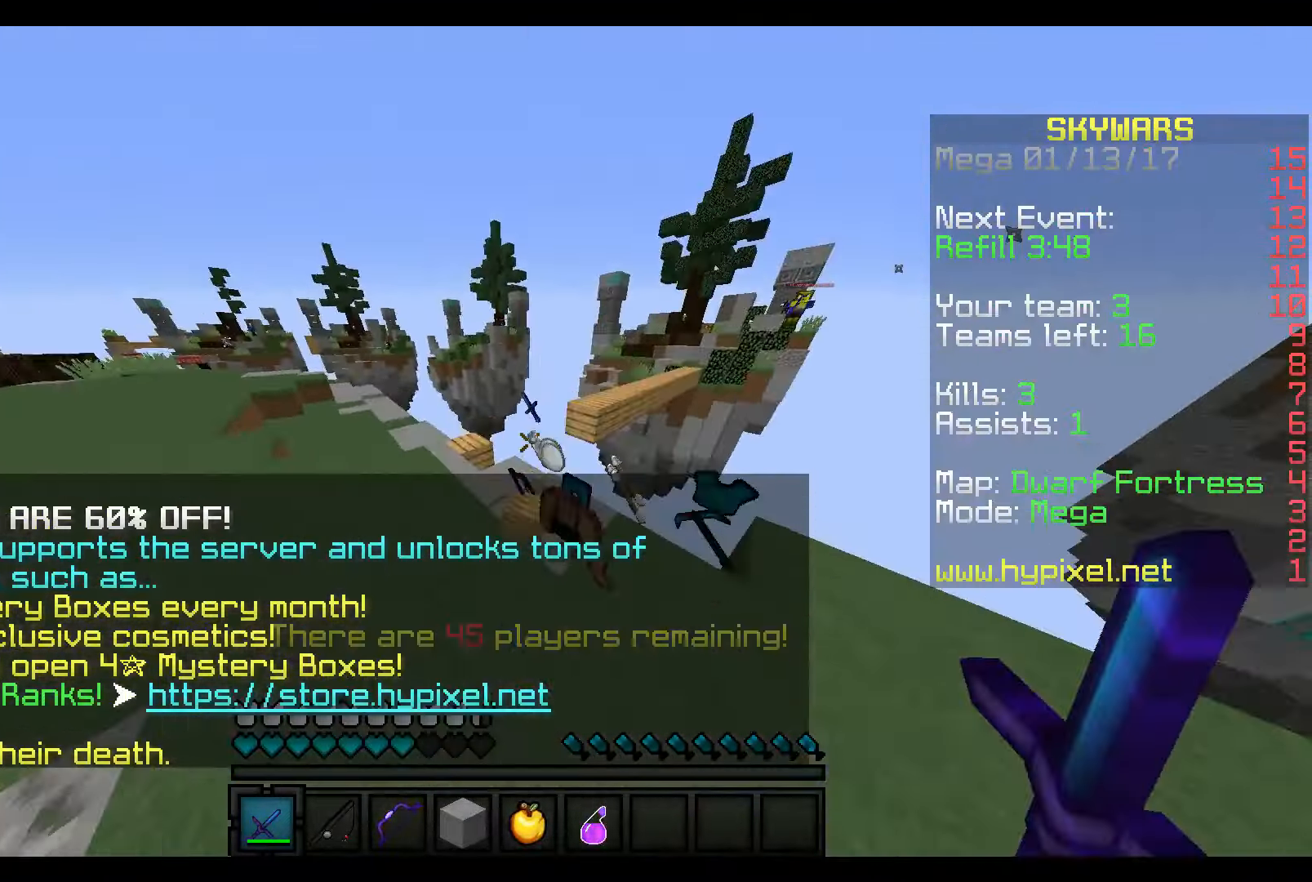
{"keys": ["w"], "mouse": [], "events": [[200, "d", "down"], [300, "w", "up"], [350, "d", "up"], [500, "w", "down"]]}
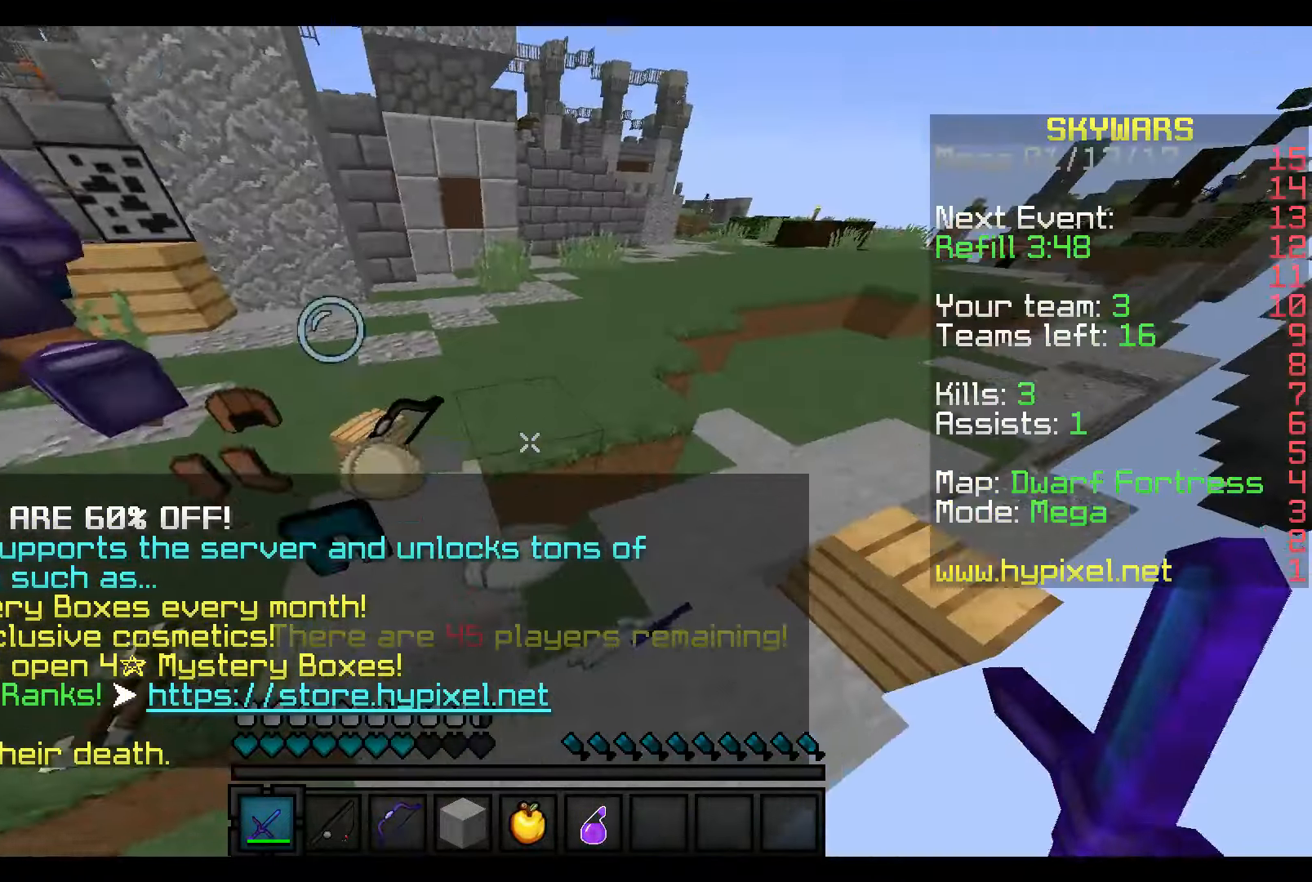
{"keys": ["w"], "mouse": [], "events": []}